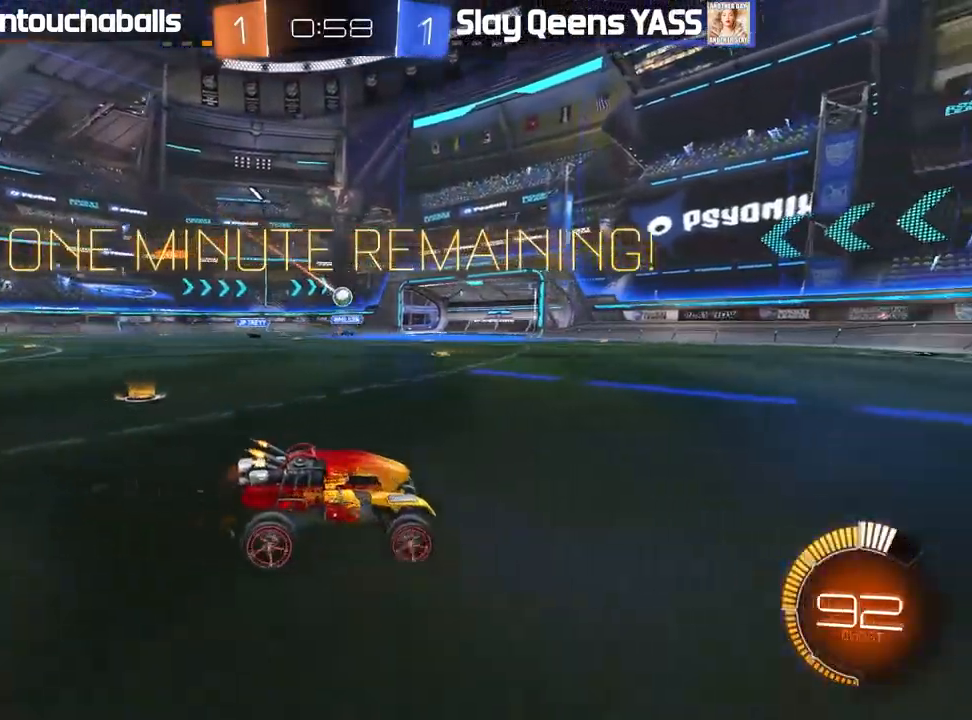
Gameplay with a controller (Xbox layout); each line is a JSON object with the inputs held at the frame after it (dt_ms = milliseconds from this image to that frame). "events" lists button and stick changes between this image and that frame as [ms after this image, input, new state], when the widget could be followed in between.
{"dt_ms": 500, "buttons": ["R2"], "left_stick": "right", "right_stick": "center", "events": [[500, "left_stick", "right"]]}
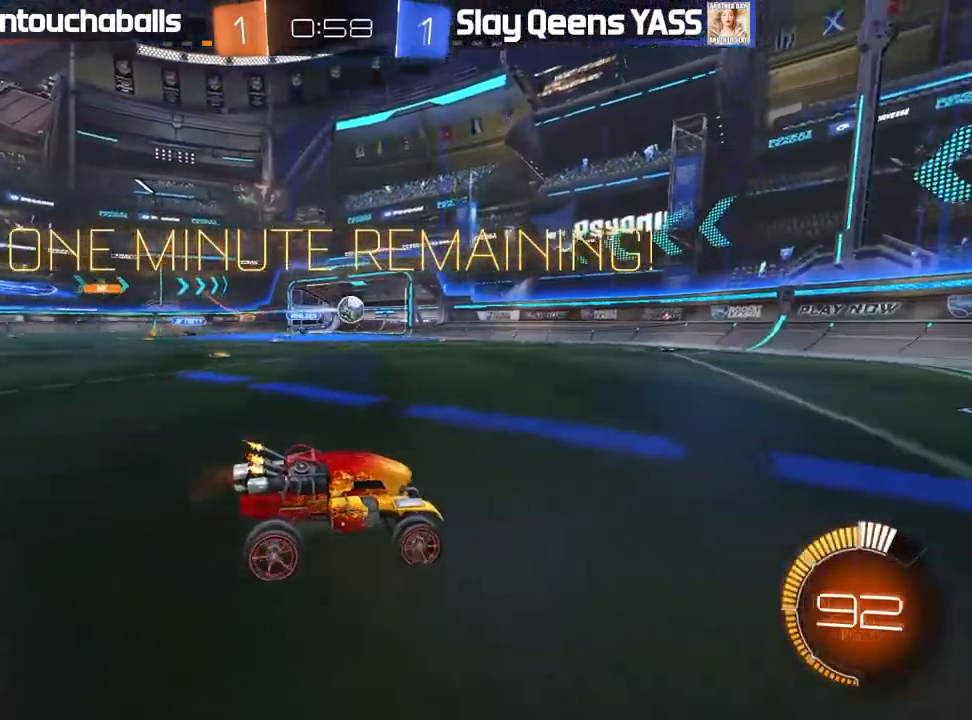
{"dt_ms": 1000, "buttons": ["B", "R2"], "left_stick": "left", "right_stick": "center"}
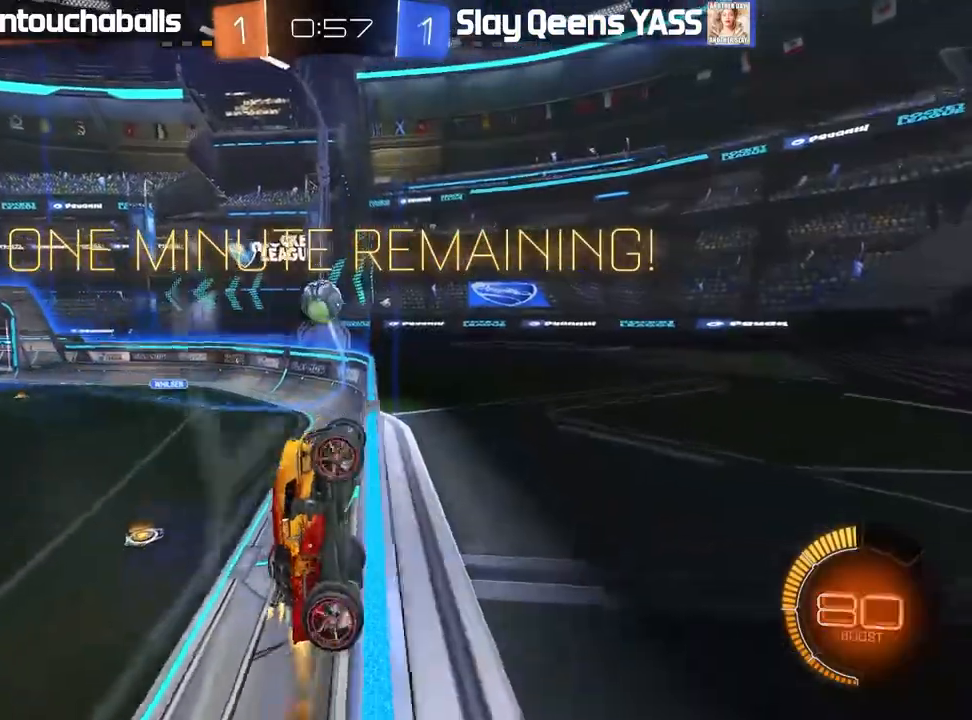
{"dt_ms": 500, "buttons": ["R2"], "left_stick": "down", "right_stick": "center", "events": [[50, "left_stick", "center"], [100, "left_stick", "left"], [183, "B", "up"], [200, "left_stick", "center"], [333, "A", "down"], [333, "left_stick", "down"], [483, "A", "up"]]}
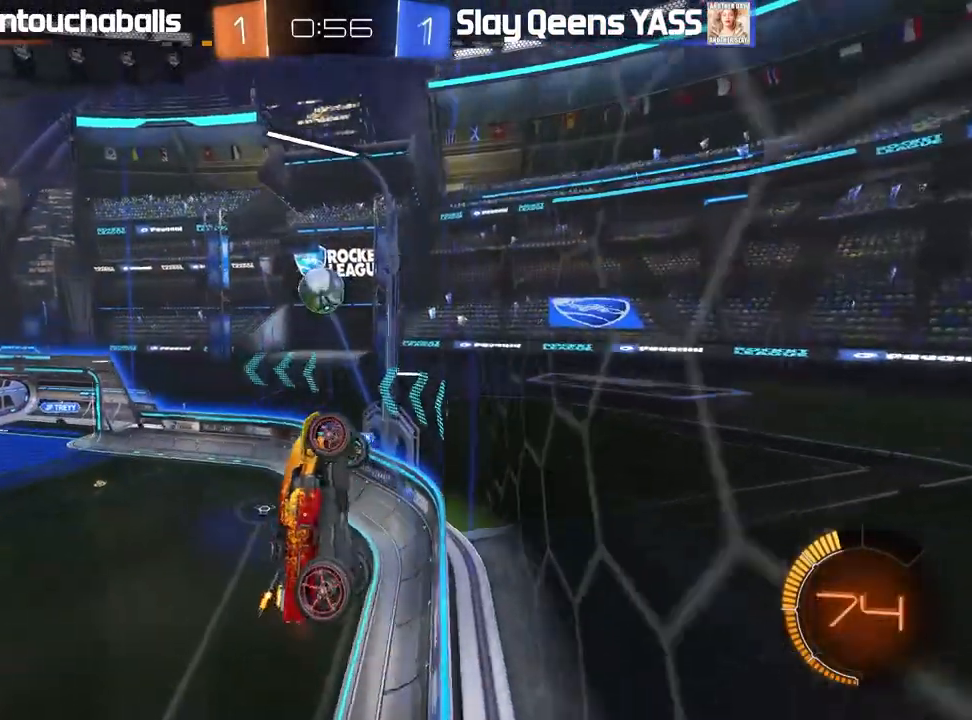
{"dt_ms": 500, "buttons": ["B", "L1", "R2"], "left_stick": "down-left", "right_stick": "center", "events": [[100, "B", "down"], [117, "left_stick", "down-left"], [133, "L1", "down"]]}
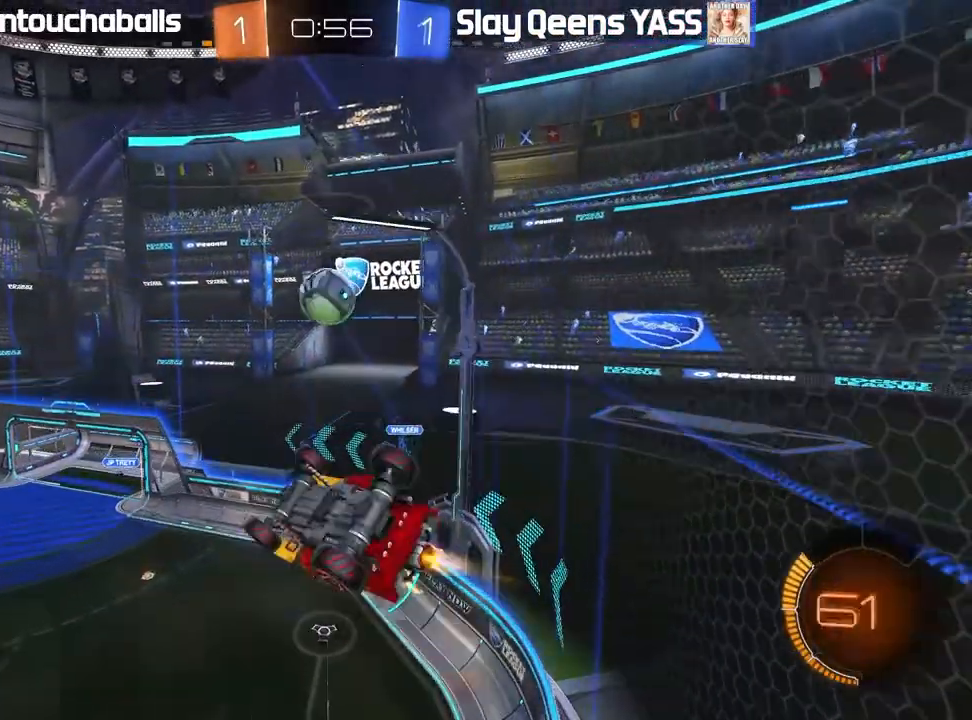
{"dt_ms": 500, "buttons": ["B", "R2"], "left_stick": "up", "right_stick": "center", "events": [[50, "left_stick", "down-right"], [83, "L1", "up"], [100, "L1", "down"], [100, "left_stick", "up-right"], [200, "A", "down"], [383, "A", "up"], [433, "left_stick", "up"], [467, "L1", "up"]]}
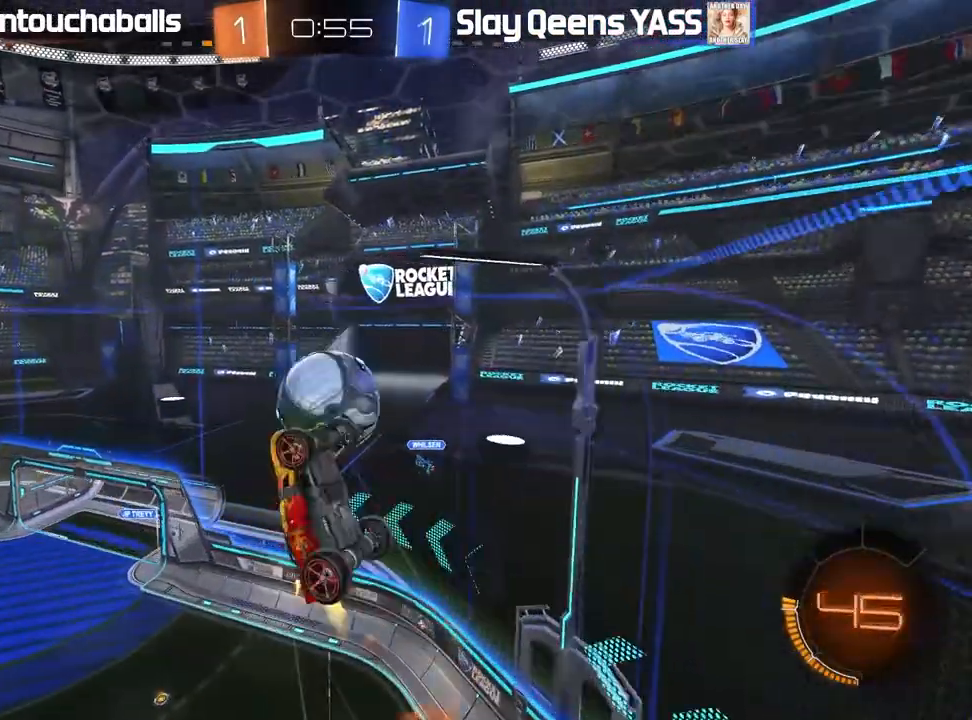
{"dt_ms": 500, "buttons": [], "left_stick": "center", "right_stick": "center", "events": [[50, "B", "up"], [117, "R2", "up"], [167, "left_stick", "up-left"], [300, "left_stick", "center"]]}